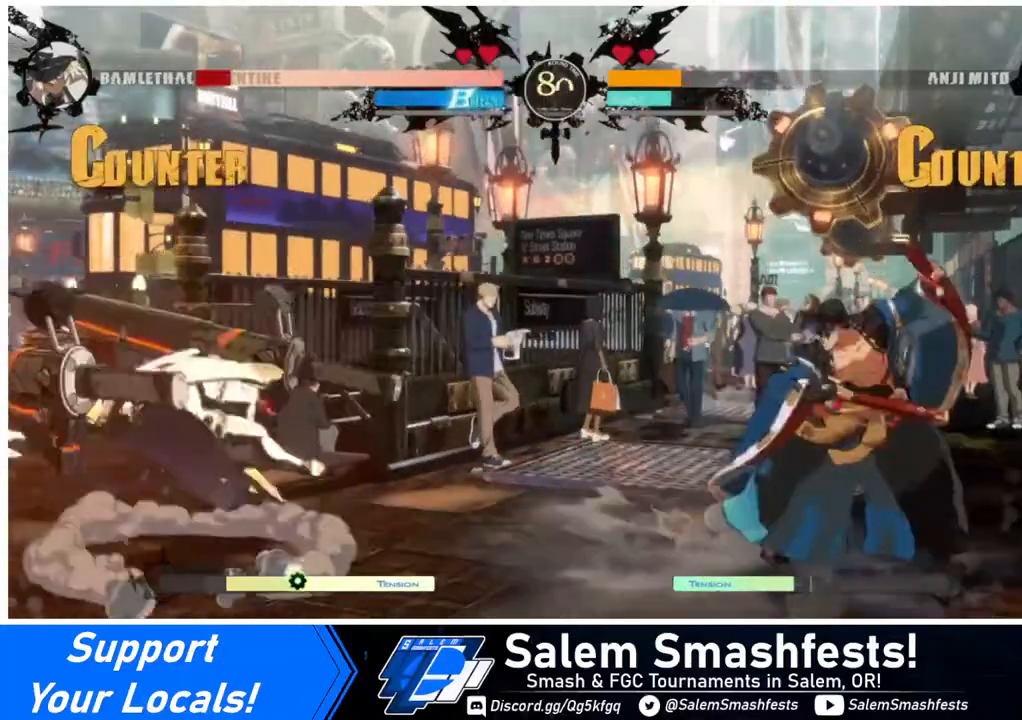
Gameplay with a controller (arcade stick); each line is a JSON object with the inputs held at the frame after it. "events" lists button and stick changes between this image and that frame as [ms after this image, input, new state], when the widget could be followed in between. Not read: L3 R3.
{"buttons": ["DPAD_RIGHT"], "events": [[160, "DPAD_LEFT", "up"], [240, "DPAD_RIGHT", "down"], [280, "DPAD_RIGHT", "up"], [360, "DPAD_RIGHT", "down"]]}
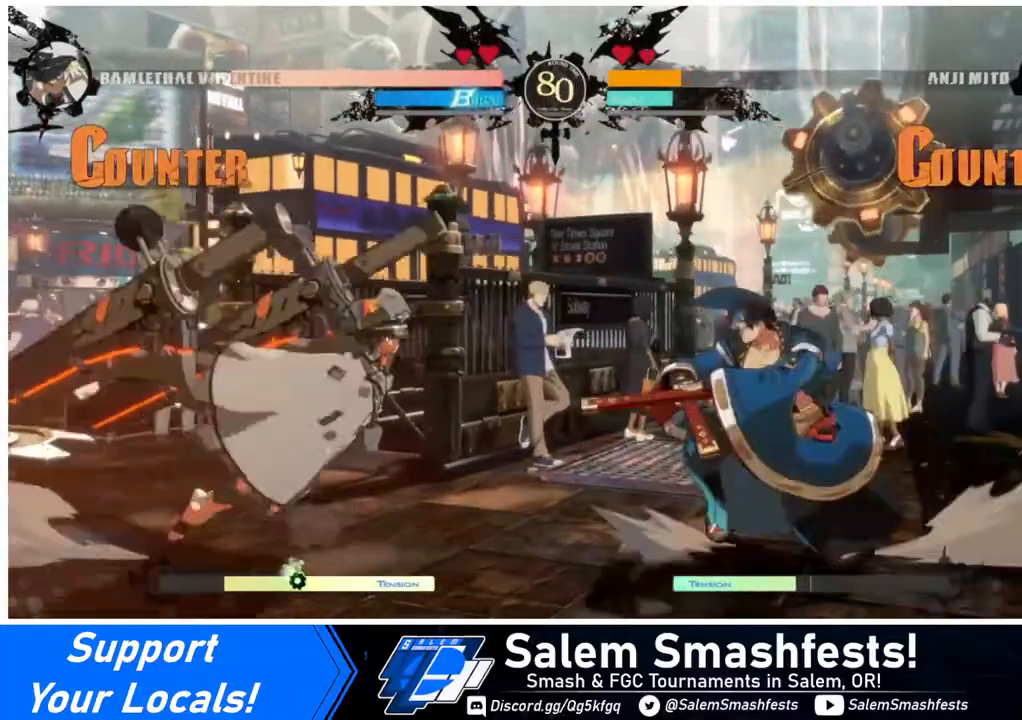
{"buttons": ["DPAD_LEFT"], "events": [[120, "DPAD_RIGHT", "up"], [120, "DPAD_UP", "down"], [160, "DPAD_LEFT", "down"], [200, "DPAD_UP", "up"]]}
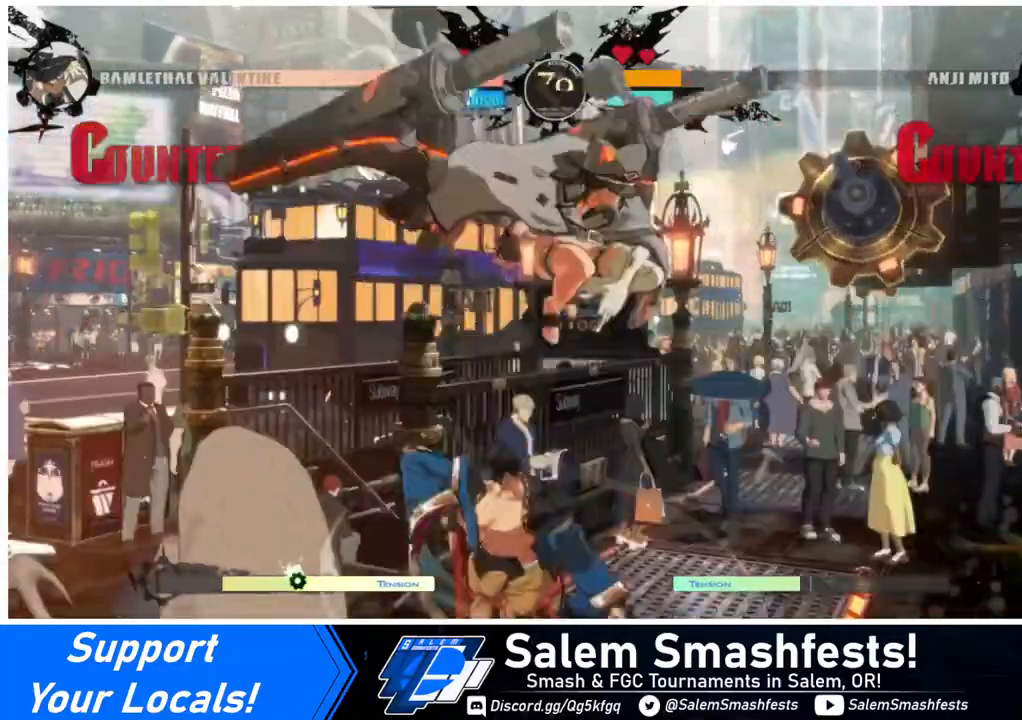
{"buttons": [], "events": [[240, "DPAD_LEFT", "up"], [280, "DPAD_LEFT", "down"], [360, "DPAD_LEFT", "up"]]}
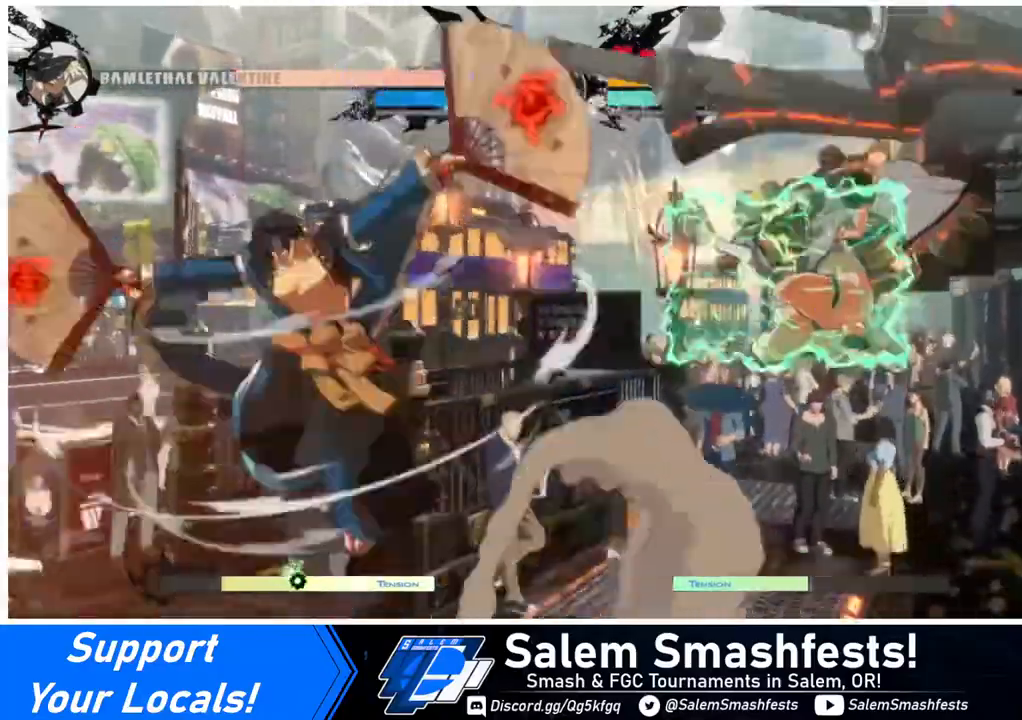
{"buttons": [], "events": [[320, "DPAD_LEFT", "down"], [440, "DPAD_LEFT", "up"]]}
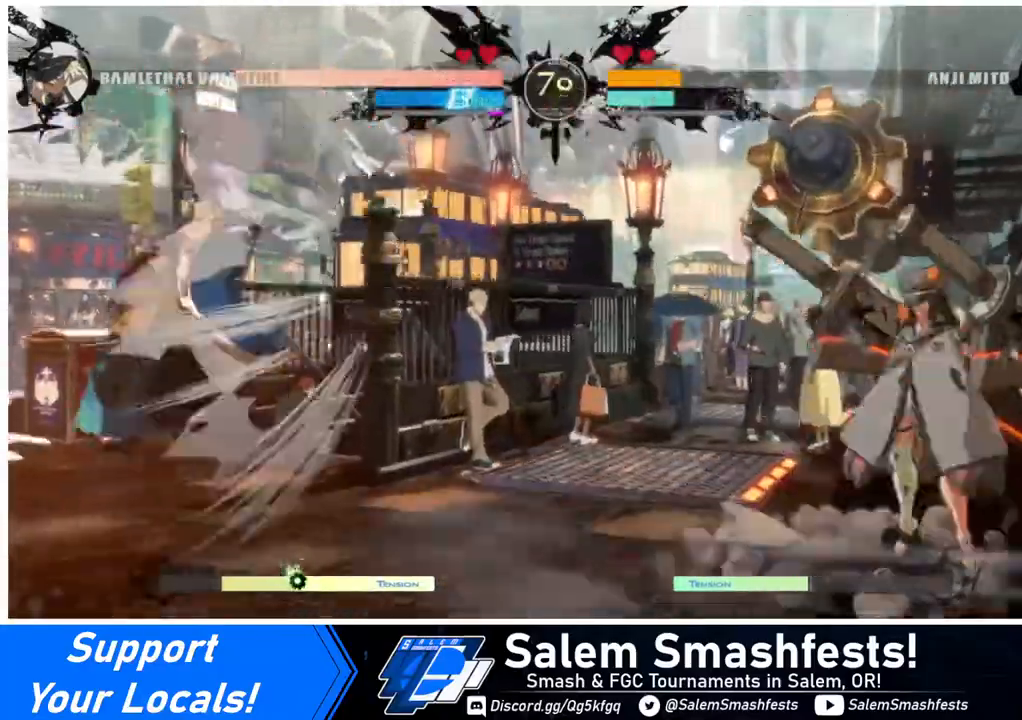
{"buttons": ["DPAD_RIGHT"], "events": [[40, "DPAD_LEFT", "down"], [320, "DPAD_LEFT", "up"], [320, "DPAD_RIGHT", "down"], [320, "DPAD_UP", "down"], [400, "L1", "down"], [440, "DPAD_UP", "up"], [440, "L1", "up"]]}
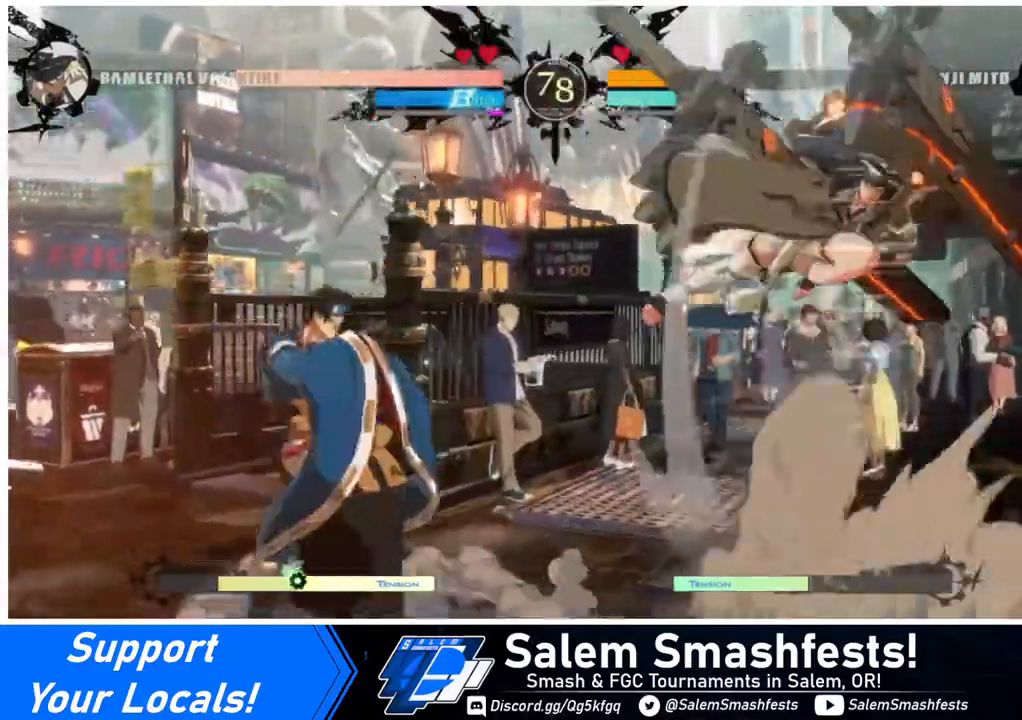
{"buttons": ["DPAD_LEFT"], "events": [[160, "TRIANGLE", "down"], [280, "TRIANGLE", "up"], [360, "DPAD_RIGHT", "up"], [480, "DPAD_LEFT", "down"]]}
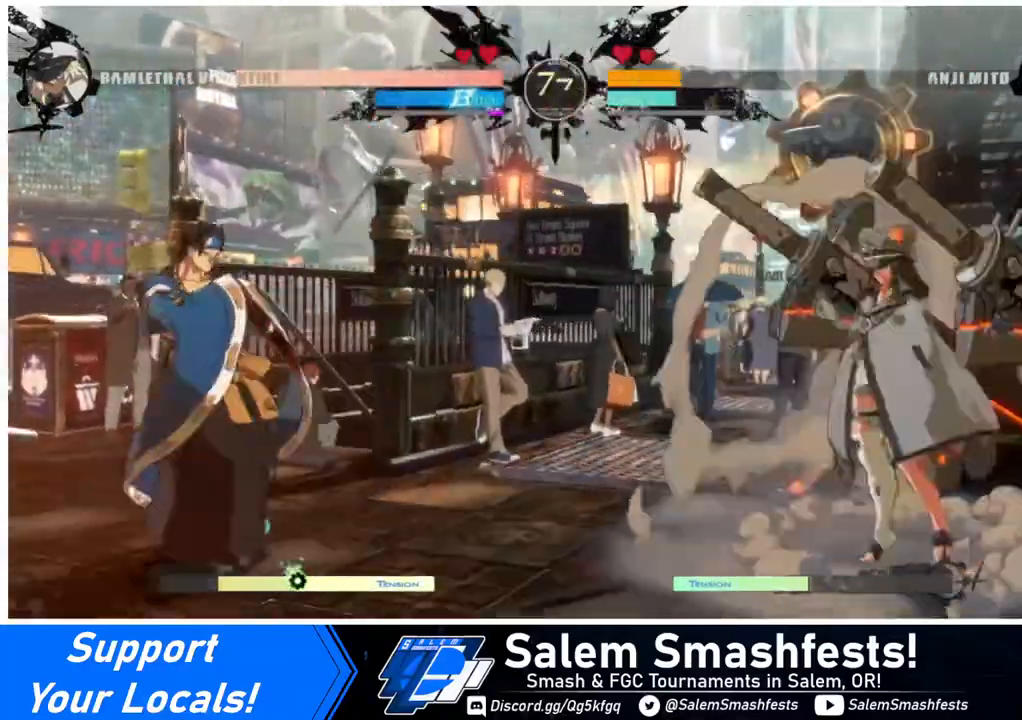
{"buttons": ["DPAD_RIGHT"], "events": [[40, "DPAD_LEFT", "up"], [80, "DPAD_LEFT", "down"], [200, "DPAD_LEFT", "up"], [240, "DPAD_RIGHT", "down"], [240, "DPAD_UP", "down"], [320, "DPAD_UP", "up"], [320, "L1", "down"], [400, "L1", "up"]]}
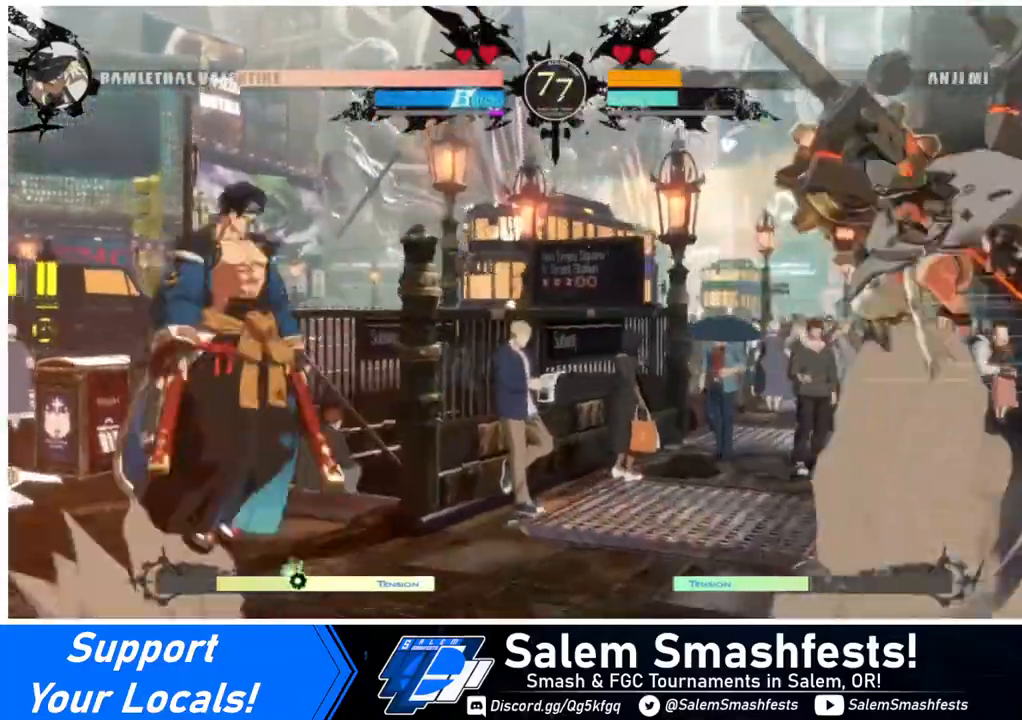
{"buttons": ["DPAD_LEFT"], "events": [[80, "TRIANGLE", "down"], [200, "TRIANGLE", "up"], [280, "DPAD_RIGHT", "up"], [360, "DPAD_LEFT", "down"], [400, "DPAD_LEFT", "up"], [480, "DPAD_LEFT", "down"]]}
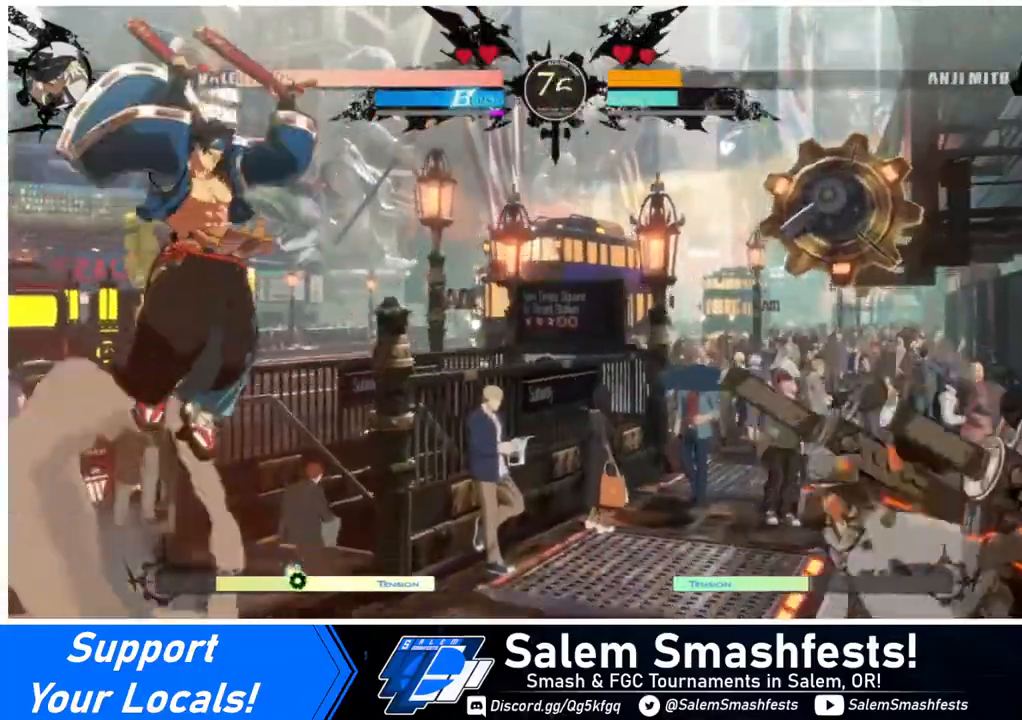
{"buttons": [], "events": [[400, "DPAD_LEFT", "up"], [400, "TRIANGLE", "down"], [520, "TRIANGLE", "up"]]}
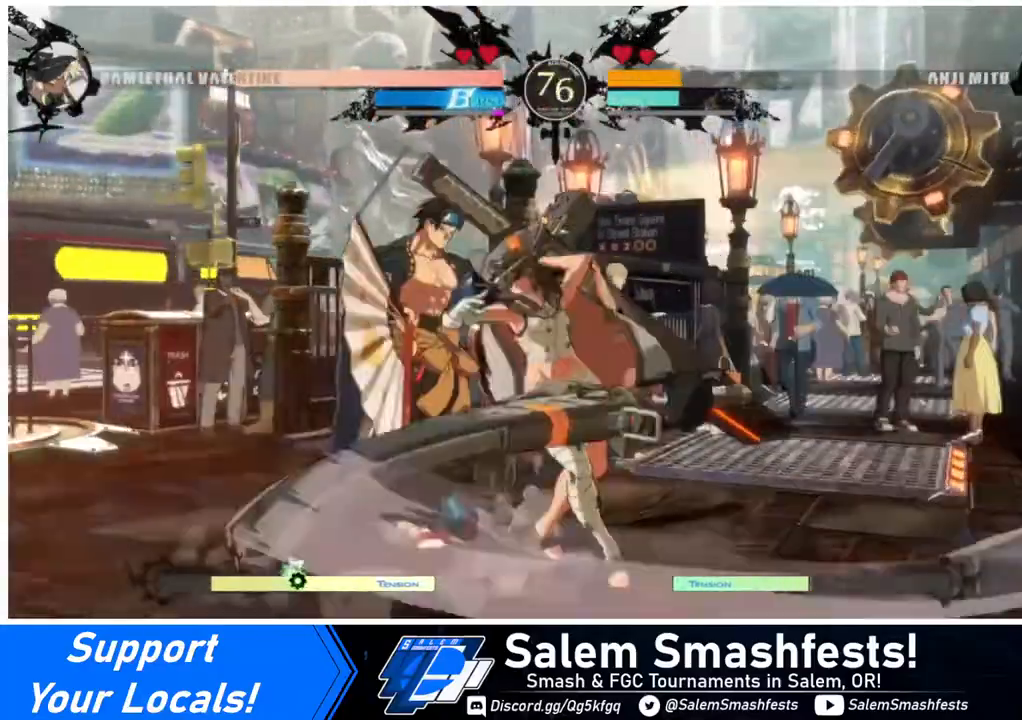
{"buttons": [], "events": [[320, "R1", "down"], [480, "R1", "up"]]}
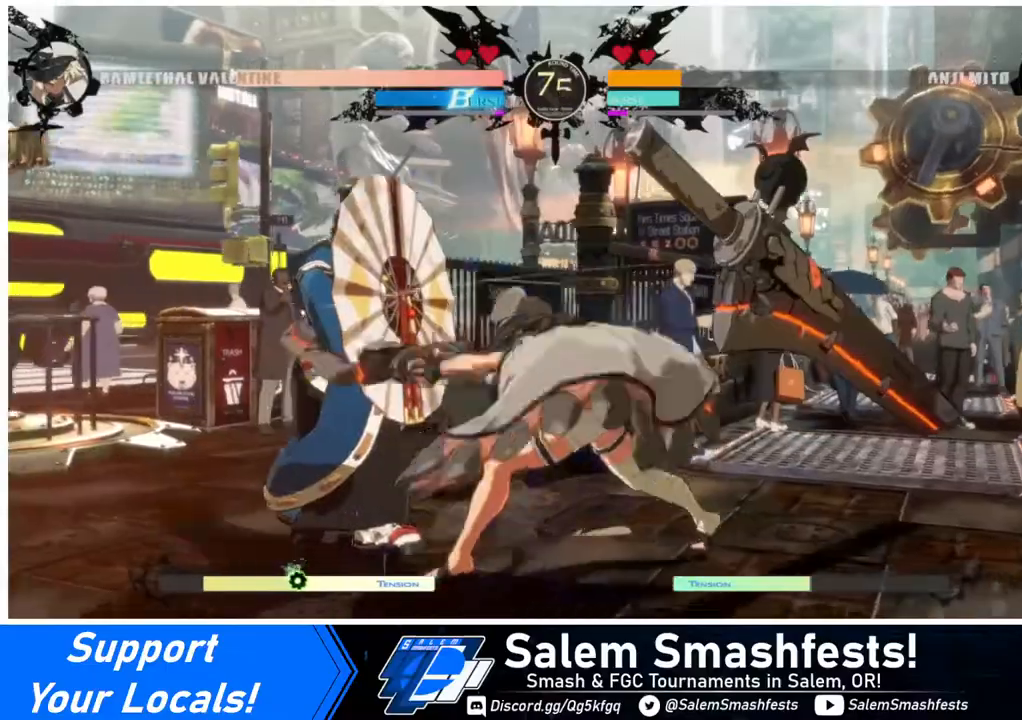
{"buttons": ["DPAD_DOWN"], "events": [[360, "DPAD_LEFT", "down"], [440, "DPAD_DOWN", "down"], [440, "DPAD_LEFT", "up"]]}
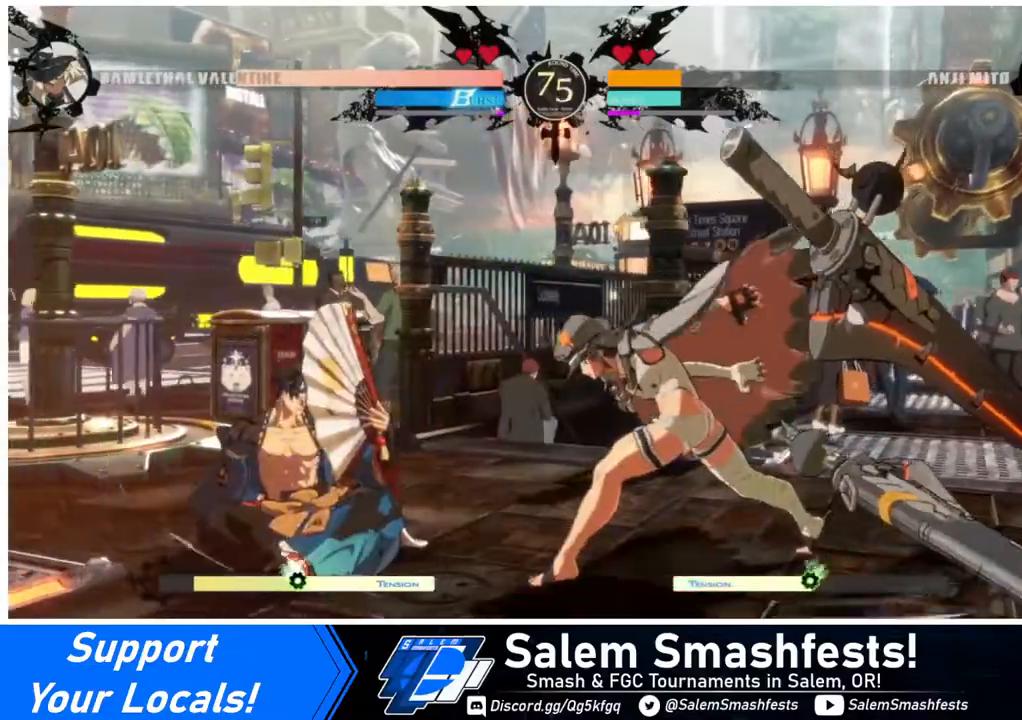
{"buttons": ["DPAD_LEFT"], "events": [[40, "DPAD_LEFT", "down"], [80, "DPAD_DOWN", "up"], [120, "CROSS", "down"], [160, "CROSS", "up"], [320, "CIRCLE", "down"], [320, "L1", "down"], [400, "L1", "up"], [440, "CIRCLE", "up"]]}
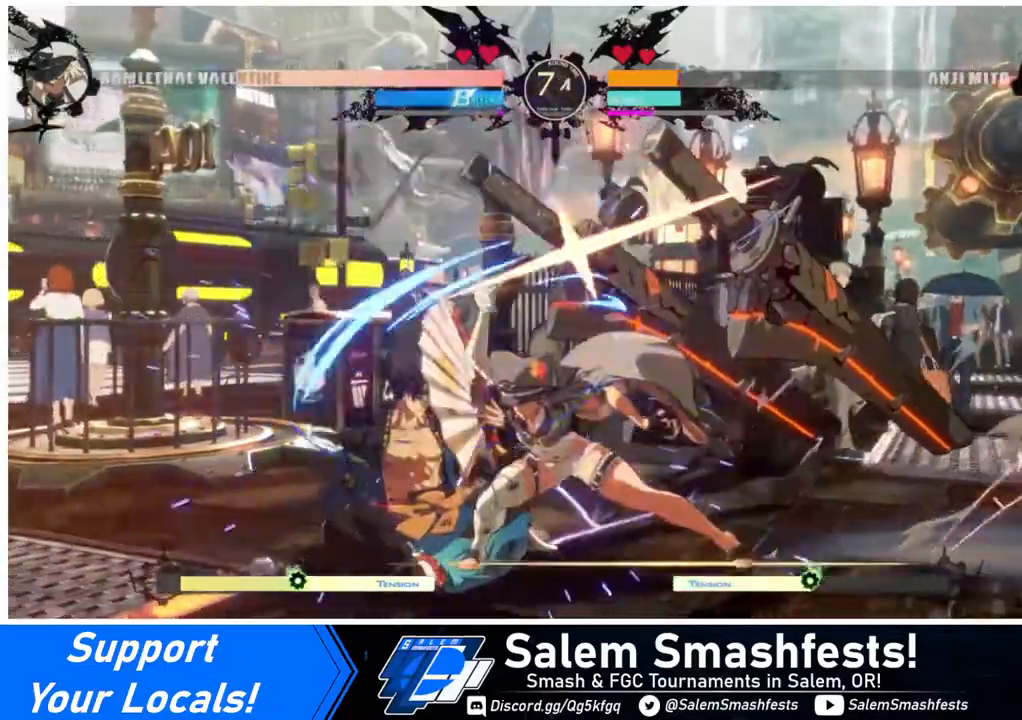
{"buttons": [], "events": [[360, "DPAD_LEFT", "up"]]}
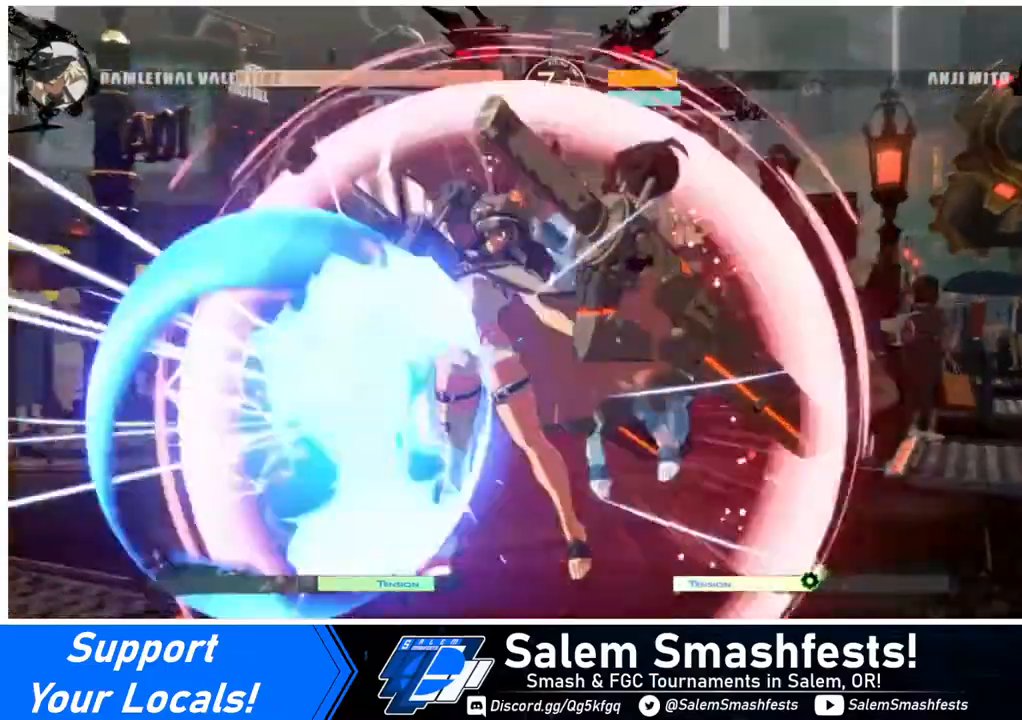
{"buttons": ["SQUARE"], "events": [[400, "SQUARE", "down"]]}
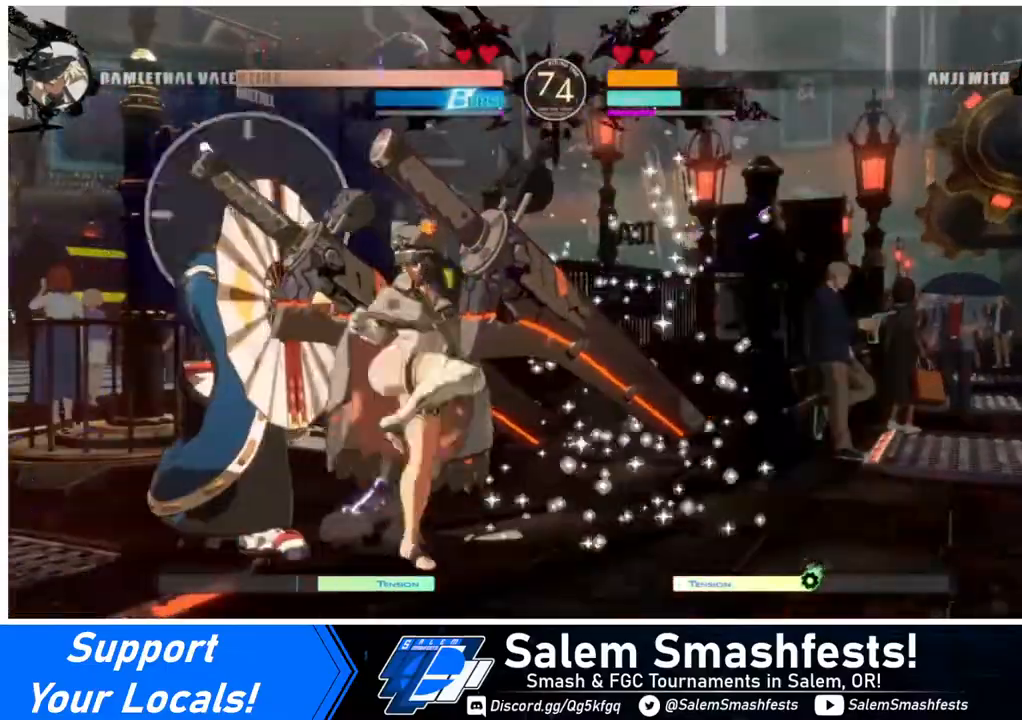
{"buttons": ["DPAD_LEFT"], "events": [[40, "SQUARE", "up"], [400, "DPAD_LEFT", "down"], [440, "DPAD_LEFT", "up"], [480, "DPAD_LEFT", "down"]]}
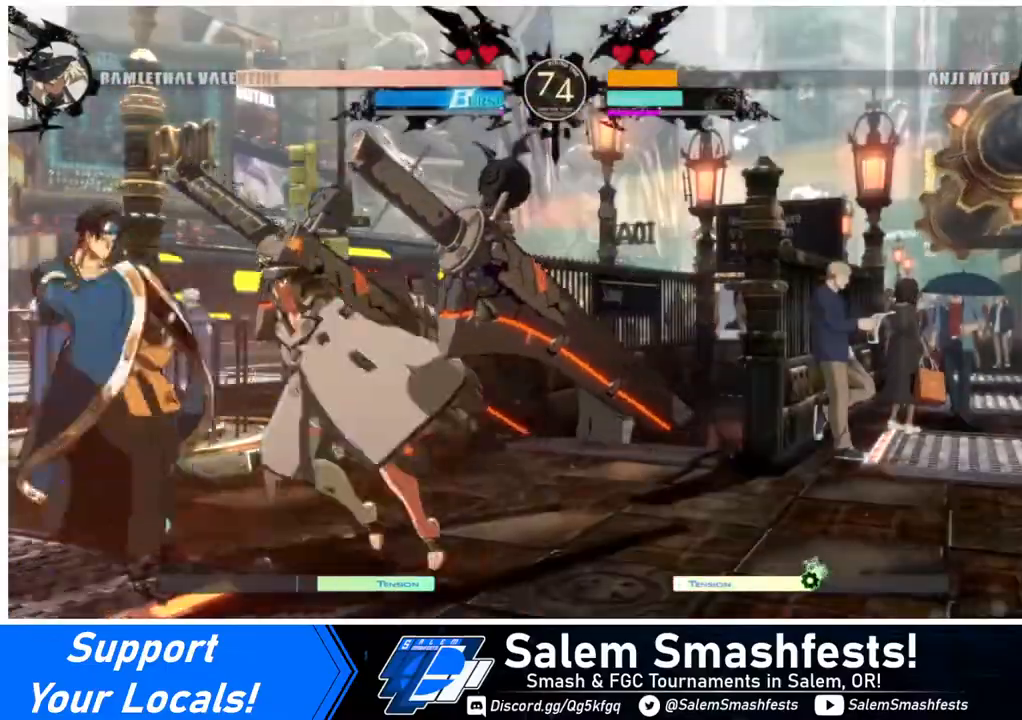
{"buttons": [], "events": [[120, "R2", "down"], [200, "R2", "up"], [240, "DPAD_LEFT", "up"]]}
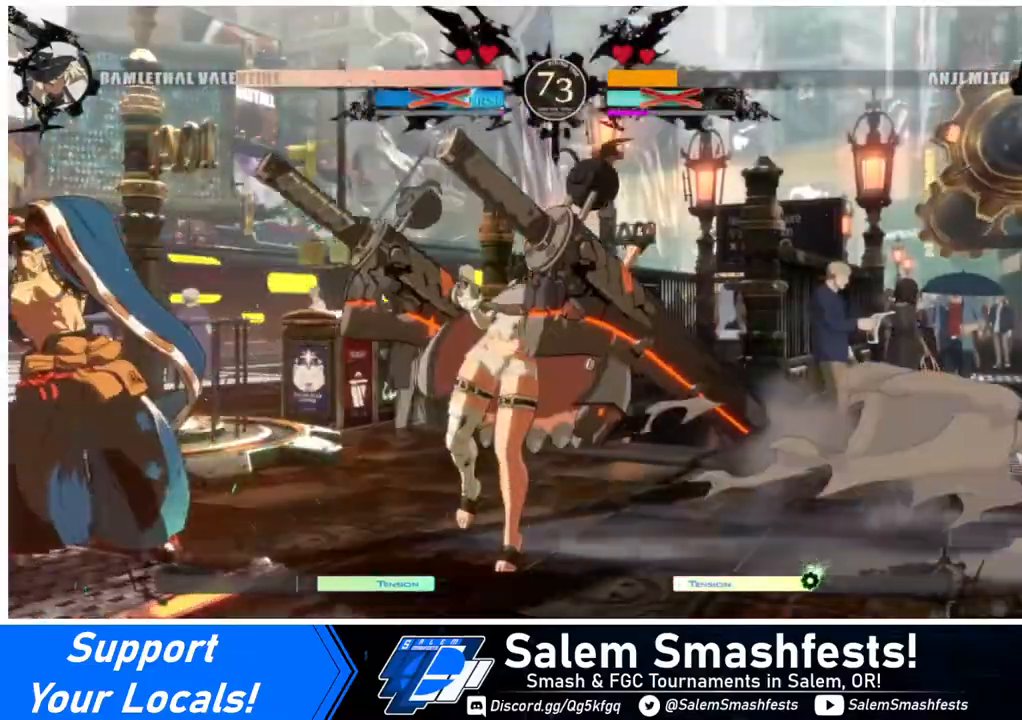
{"buttons": ["DPAD_LEFT"], "events": [[160, "DPAD_RIGHT", "down"], [240, "DPAD_RIGHT", "up"], [280, "DPAD_RIGHT", "down"], [440, "DPAD_RIGHT", "up"], [520, "DPAD_LEFT", "down"]]}
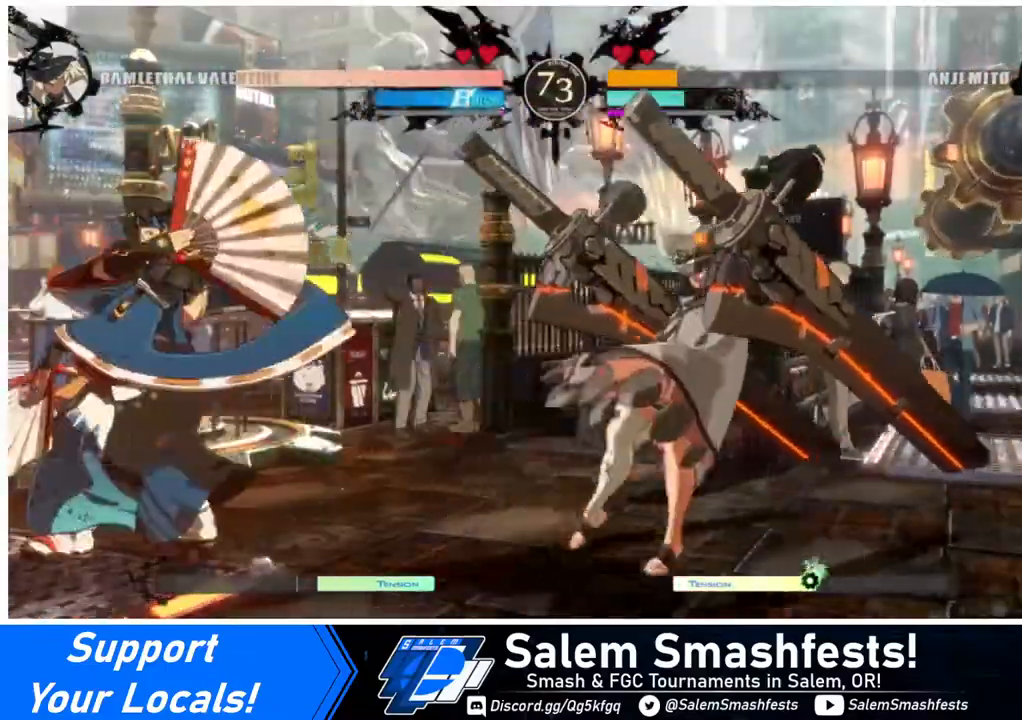
{"buttons": ["R2", "DPAD_RIGHT"], "events": [[80, "DPAD_LEFT", "up"], [120, "DPAD_LEFT", "down"], [200, "DPAD_UP", "down"], [240, "DPAD_LEFT", "up"], [280, "DPAD_RIGHT", "down"], [320, "DPAD_UP", "up"], [400, "R2", "down"]]}
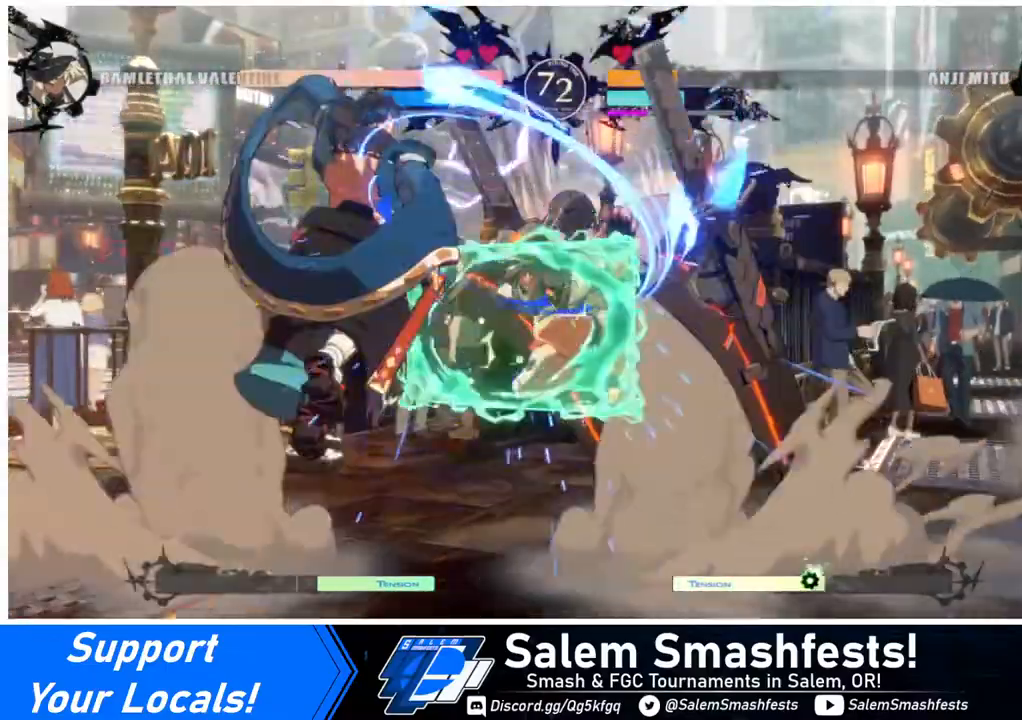
{"buttons": ["DPAD_RIGHT"], "events": [[40, "R2", "up"]]}
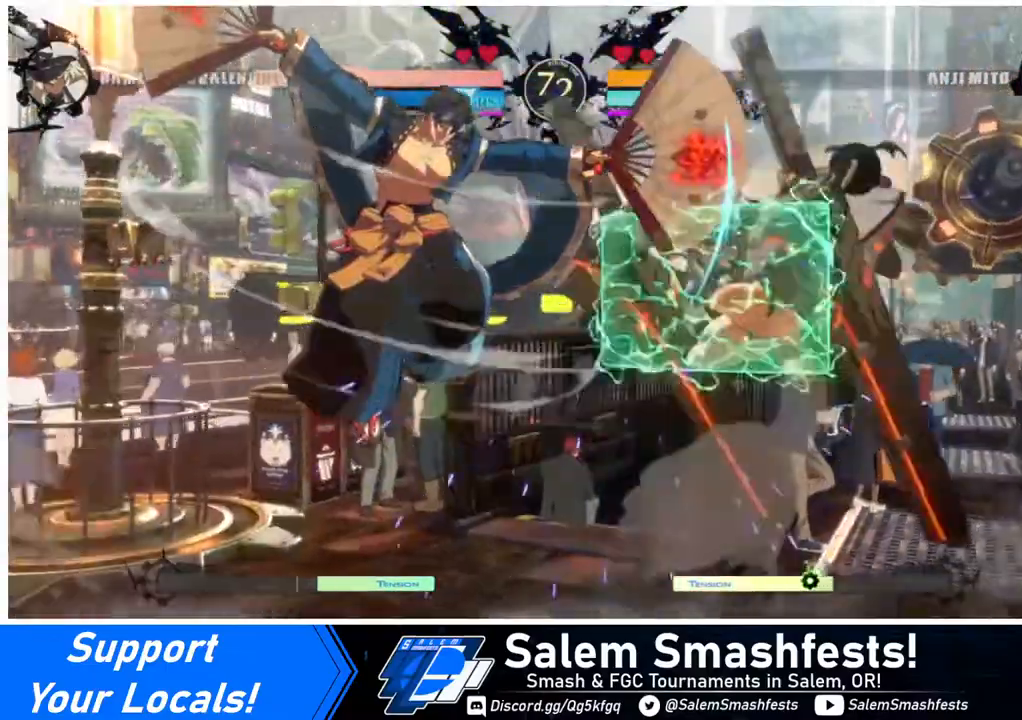
{"buttons": [], "events": [[440, "DPAD_RIGHT", "up"]]}
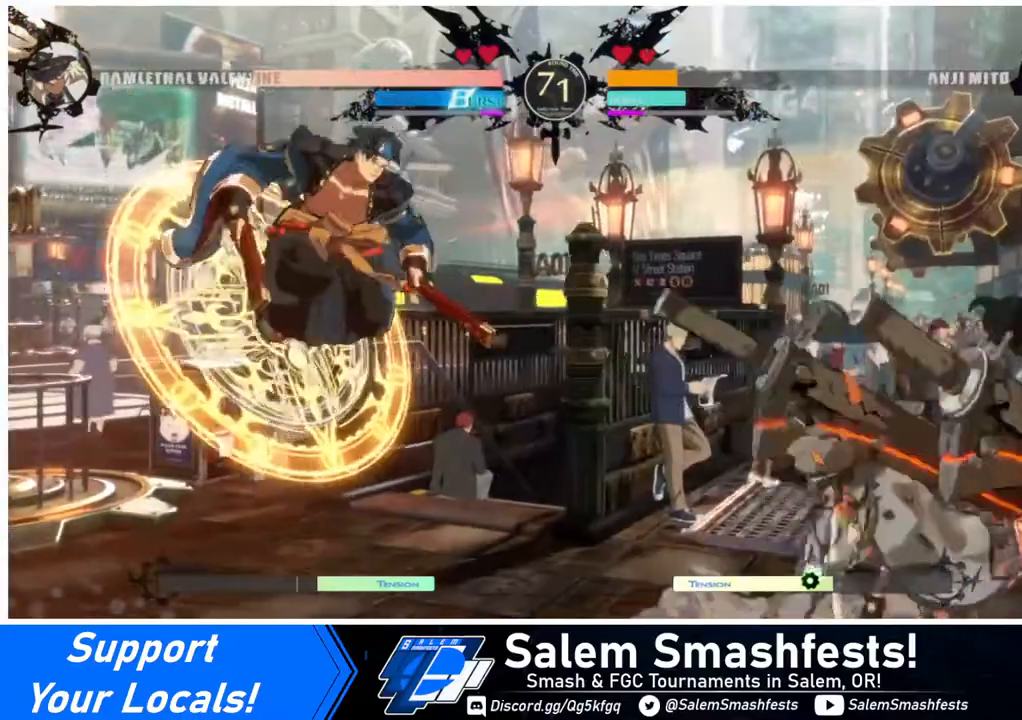
{"buttons": ["DPAD_DOWN", "DPAD_RIGHT"], "events": [[80, "DPAD_RIGHT", "down"], [200, "DPAD_RIGHT", "up"], [240, "DPAD_RIGHT", "down"], [480, "DPAD_DOWN", "down"]]}
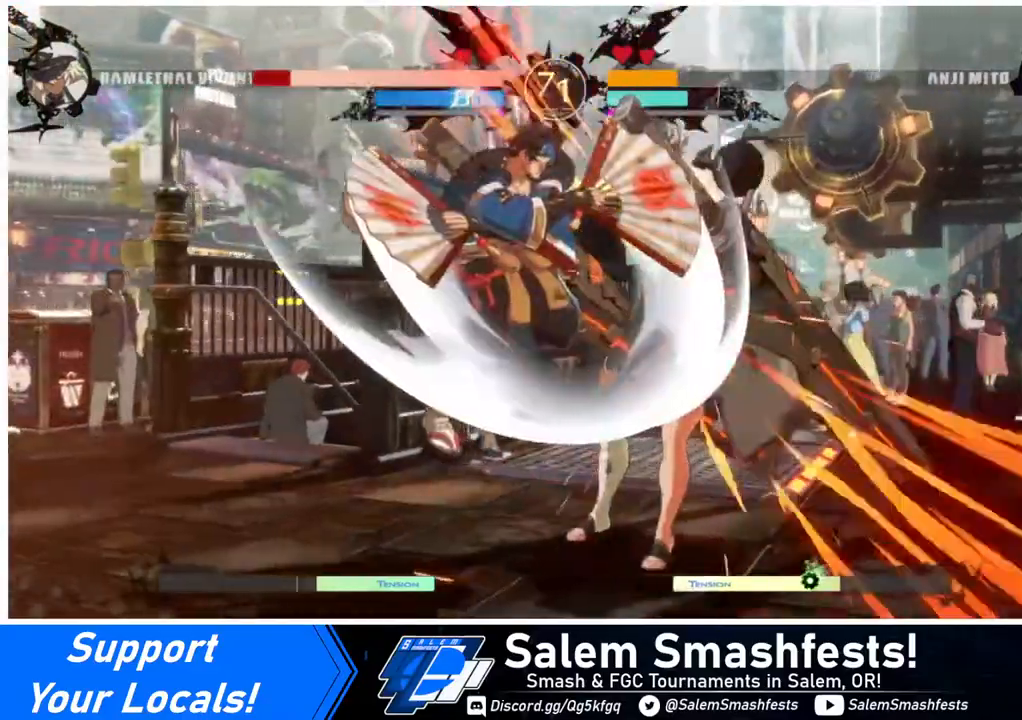
{"buttons": ["DPAD_DOWN", "DPAD_RIGHT"], "events": [[40, "DPAD_RIGHT", "up"], [160, "DPAD_RIGHT", "down"]]}
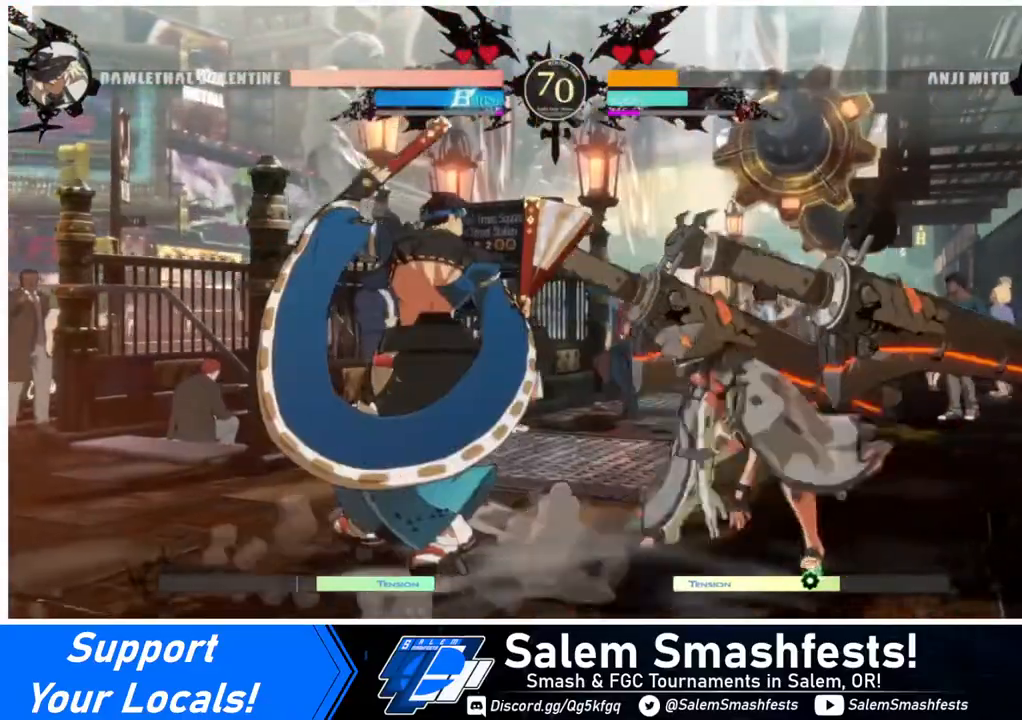
{"buttons": ["DPAD_DOWN", "DPAD_RIGHT"], "events": []}
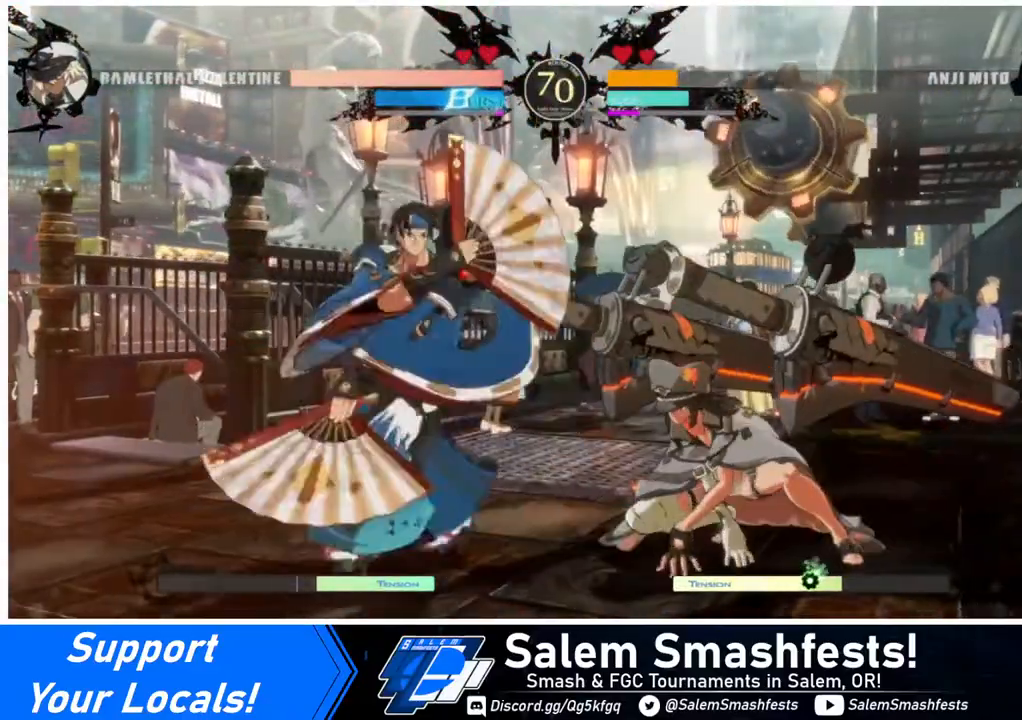
{"buttons": ["DPAD_DOWN", "DPAD_RIGHT"], "events": []}
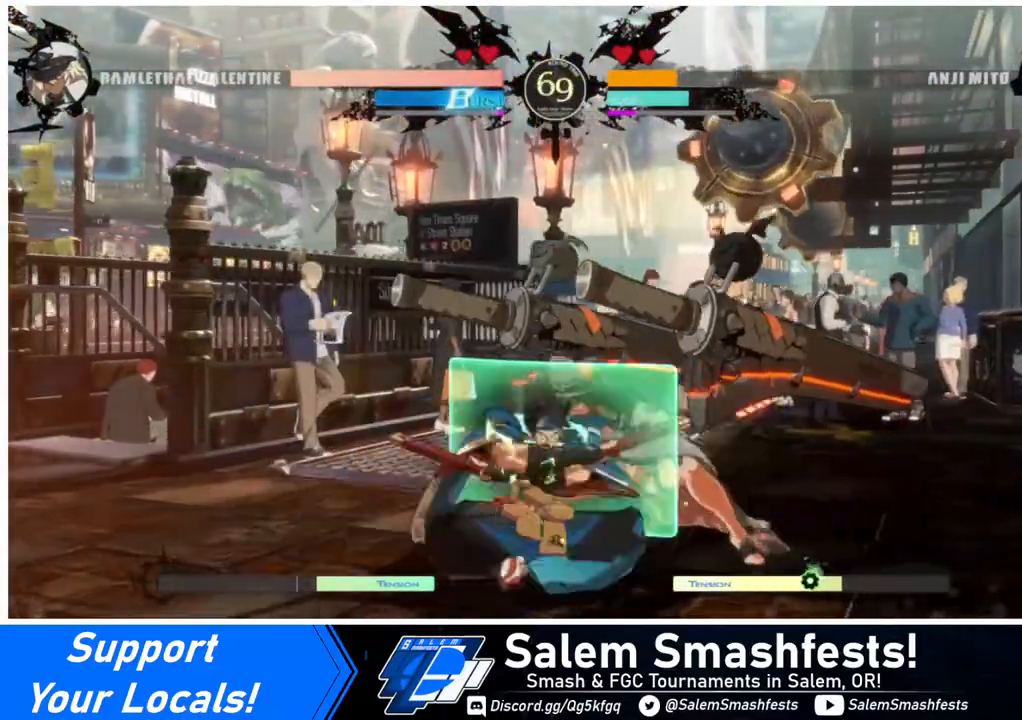
{"buttons": ["DPAD_DOWN", "DPAD_RIGHT"], "events": []}
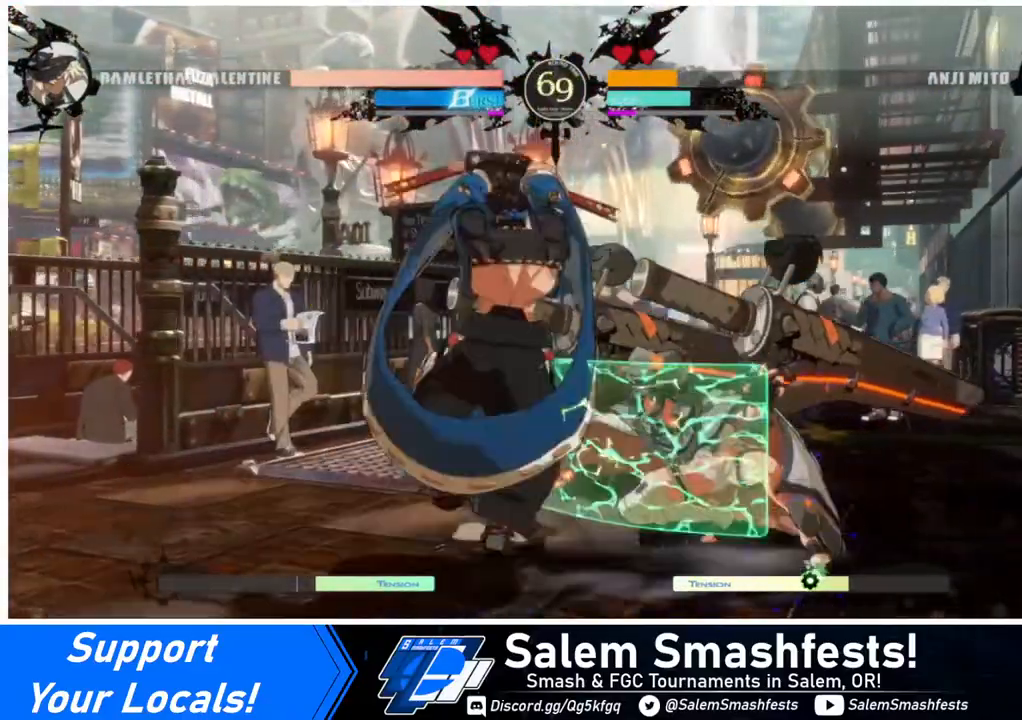
{"buttons": ["DPAD_DOWN", "DPAD_RIGHT"], "events": []}
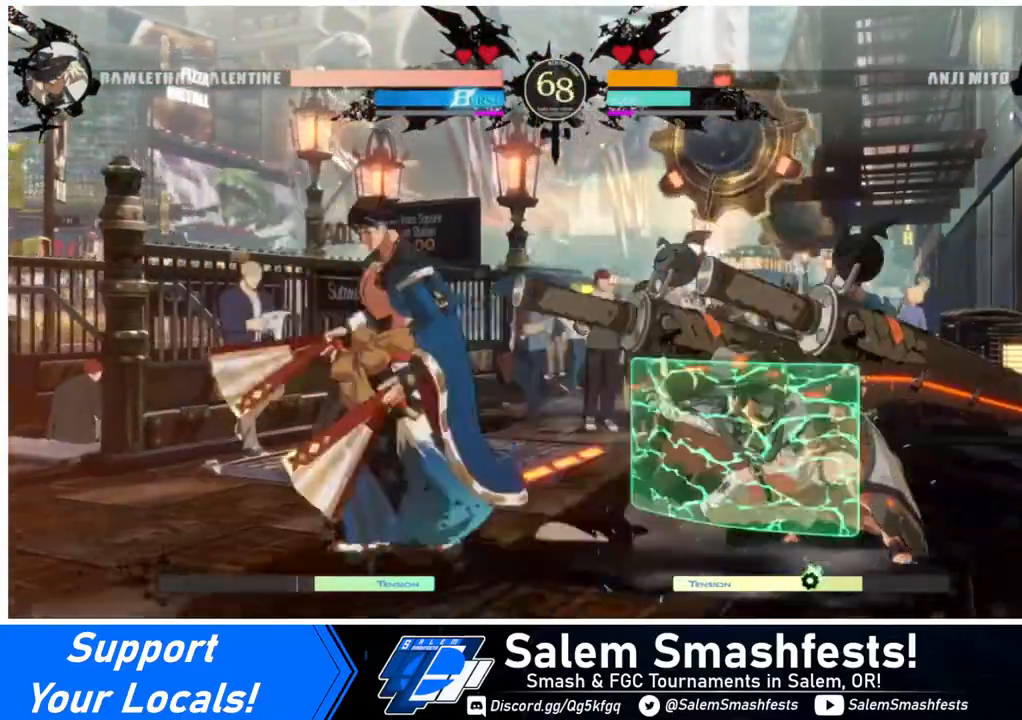
{"buttons": ["DPAD_RIGHT"], "events": [[40, "DPAD_DOWN", "up"], [40, "DPAD_LEFT", "down"], [40, "DPAD_RIGHT", "up"], [160, "CROSS", "down"], [240, "CROSS", "up"], [240, "DPAD_LEFT", "up"], [280, "DPAD_DOWN", "down"], [360, "DPAD_RIGHT", "down"], [480, "DPAD_DOWN", "up"]]}
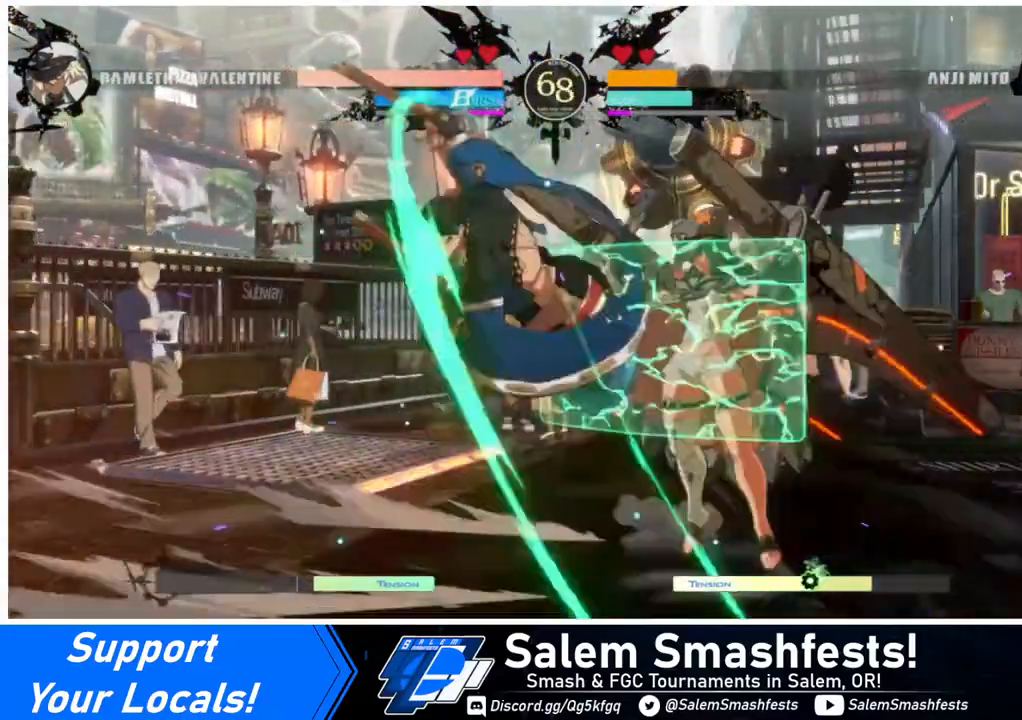
{"buttons": ["CROSS", "DPAD_RIGHT"], "events": [[40, "DPAD_RIGHT", "up"], [80, "DPAD_LEFT", "down"], [160, "CROSS", "down"], [240, "CROSS", "up"], [240, "DPAD_LEFT", "up"], [320, "DPAD_DOWN", "down"], [320, "DPAD_RIGHT", "down"], [400, "DPAD_DOWN", "up"], [440, "CROSS", "down"]]}
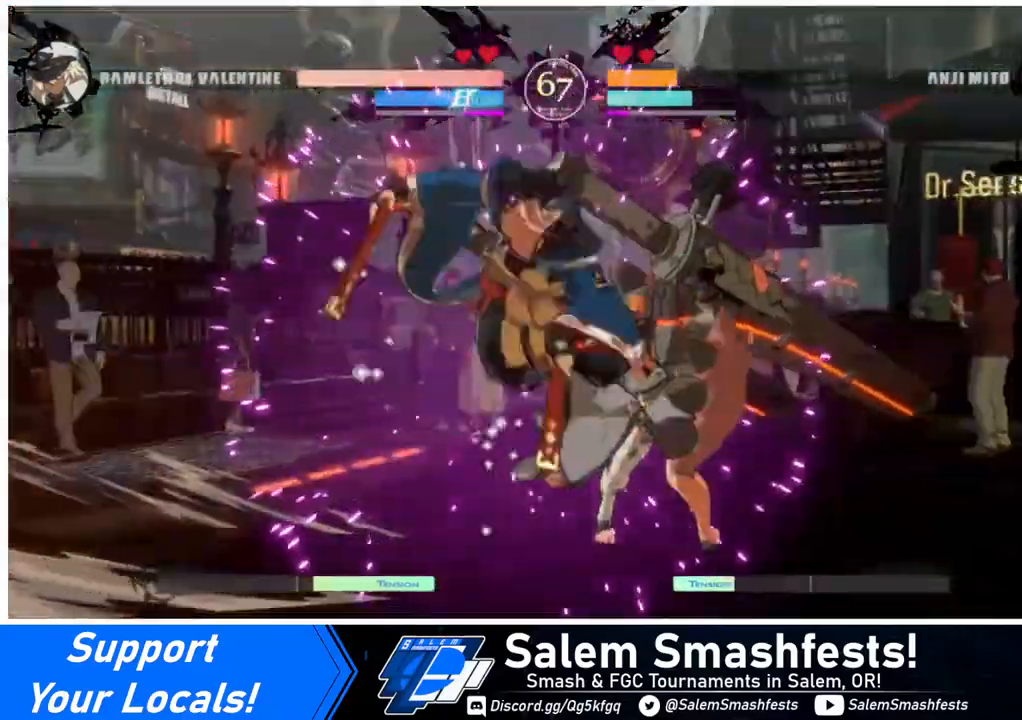
{"buttons": [], "events": [[40, "CROSS", "up"], [40, "DPAD_RIGHT", "up"], [320, "DPAD_DOWN", "down"], [400, "DPAD_RIGHT", "down"], [440, "CROSS", "down"], [440, "DPAD_DOWN", "up"], [480, "DPAD_RIGHT", "up"], [520, "CROSS", "up"]]}